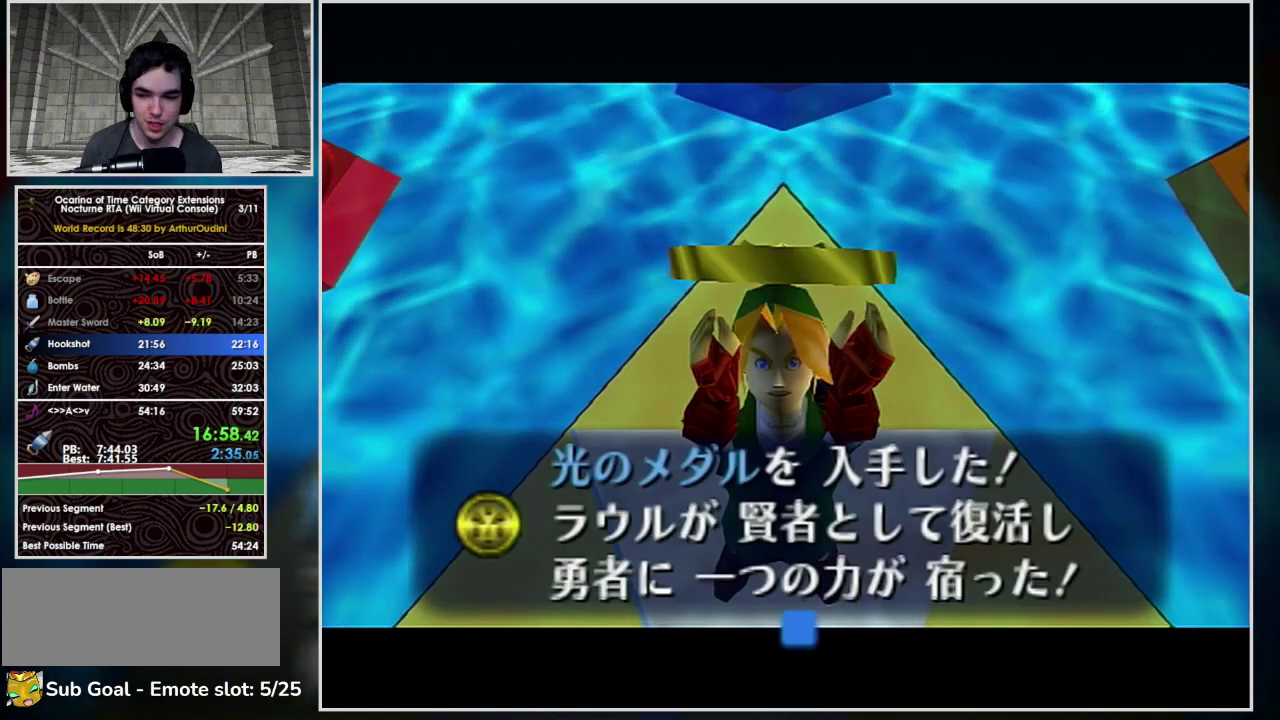
Gameplay with a controller (Nintendo layout); each line is a JSON object with the inputs held at the frame after it. "events" lists button and stick changes between this image and that frame as [ms after this image, input, new state], when the widget could be followed in between. Not read: L3 R3 Y Z.
{"buttons": [], "left_stick": "center", "events": [[67, "A", "down"], [100, "B", "up"], [167, "A", "up"], [367, "A", "down"], [367, "B", "down"], [433, "B", "up"], [467, "A", "up"]]}
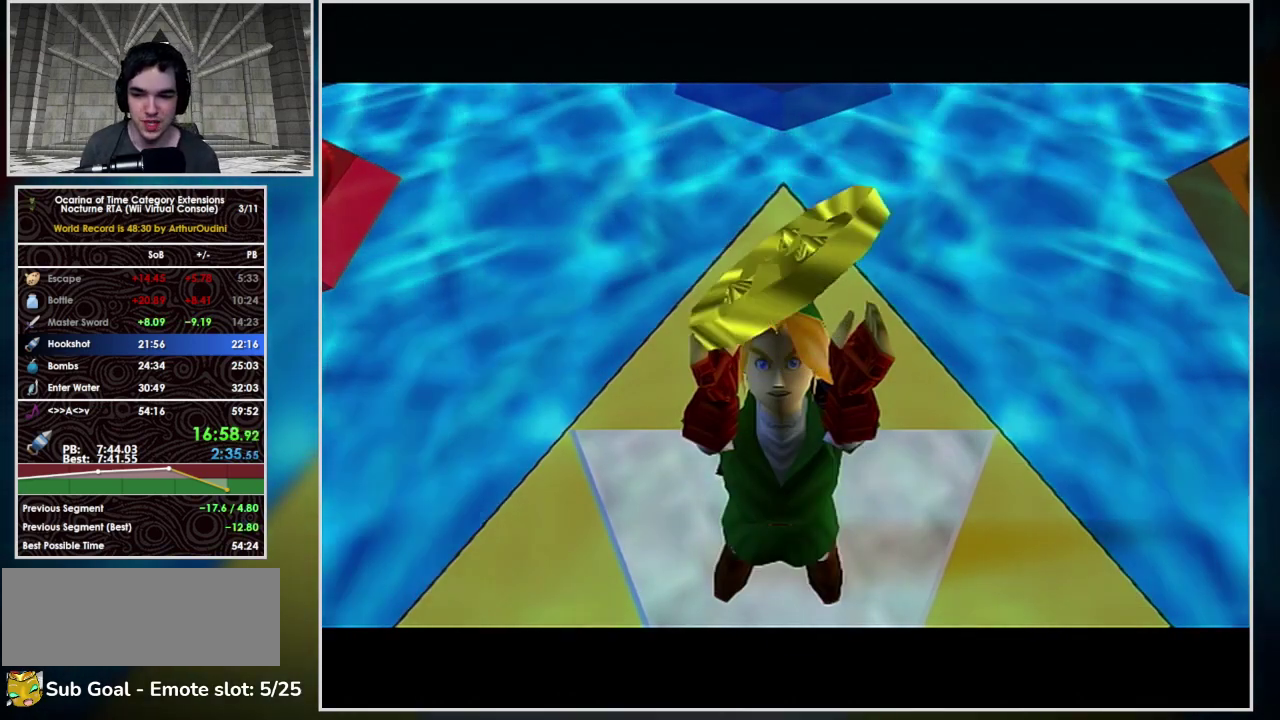
{"buttons": [], "left_stick": "center", "events": [[33, "A", "down"], [67, "B", "down"], [167, "A", "up"], [233, "B", "up"], [333, "A", "down"], [333, "B", "down"], [433, "B", "up"], [467, "A", "up"]]}
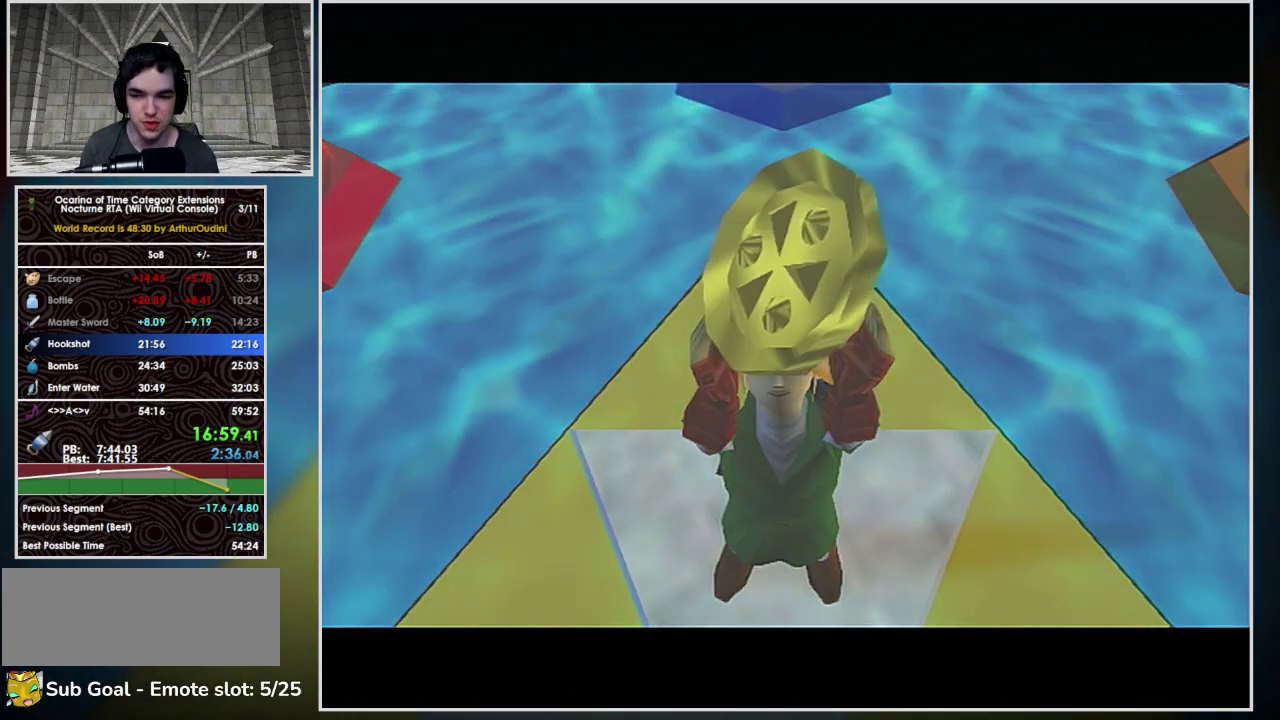
{"buttons": ["B"], "left_stick": "center", "events": [[33, "A", "down"], [67, "B", "down"], [167, "B", "up"], [233, "B", "down"], [300, "A", "up"], [367, "A", "down"], [367, "B", "up"], [467, "A", "up"], [467, "B", "down"]]}
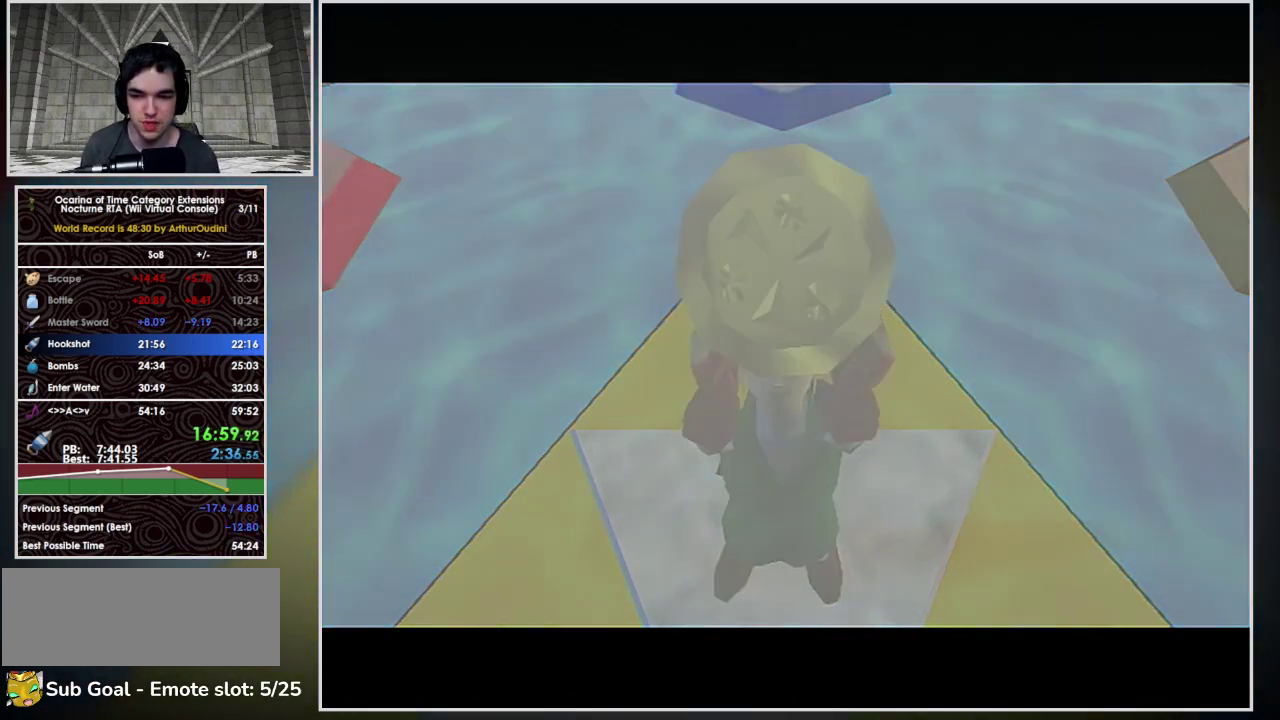
{"buttons": ["A", "B"], "left_stick": "center", "events": [[33, "A", "down"], [100, "B", "up"], [167, "A", "up"], [200, "B", "down"], [300, "B", "up"], [400, "B", "down"], [467, "A", "down"]]}
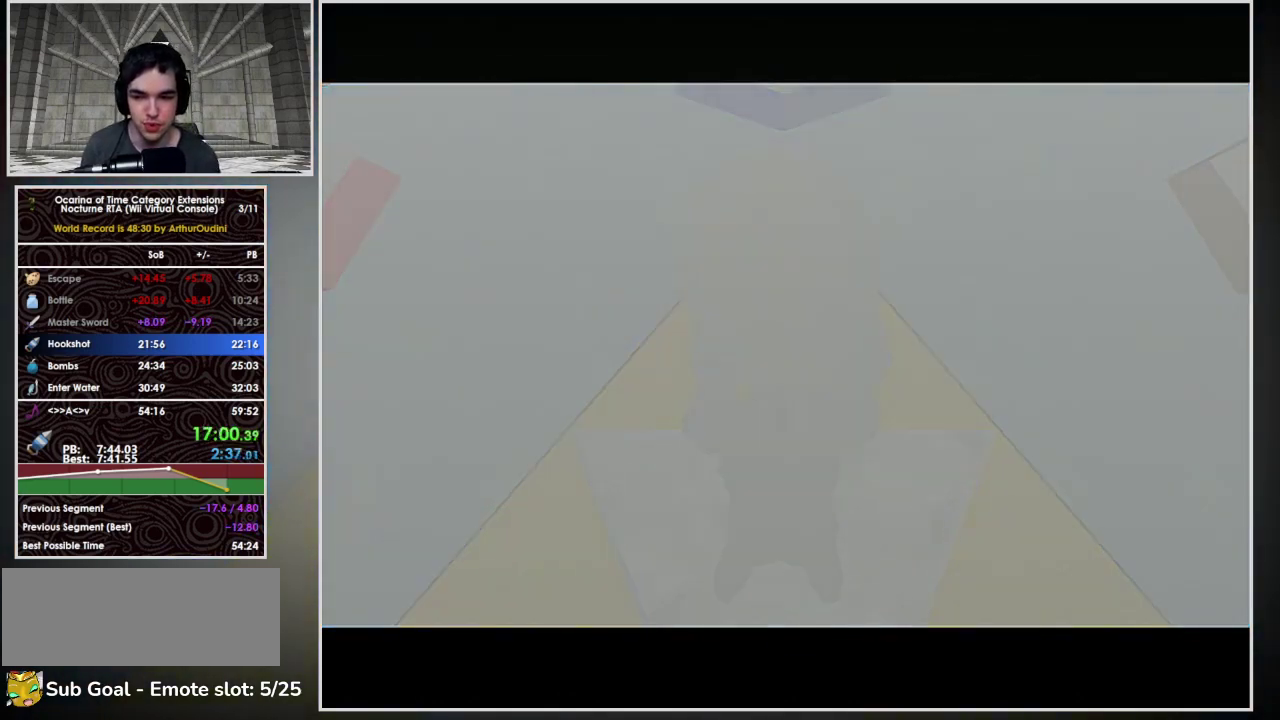
{"buttons": ["A", "B"], "left_stick": "center", "events": [[33, "A", "up"], [33, "B", "up"], [133, "A", "down"], [167, "B", "down"], [200, "A", "up"], [300, "A", "down"], [300, "B", "up"], [400, "A", "up"], [433, "B", "down"], [467, "A", "down"]]}
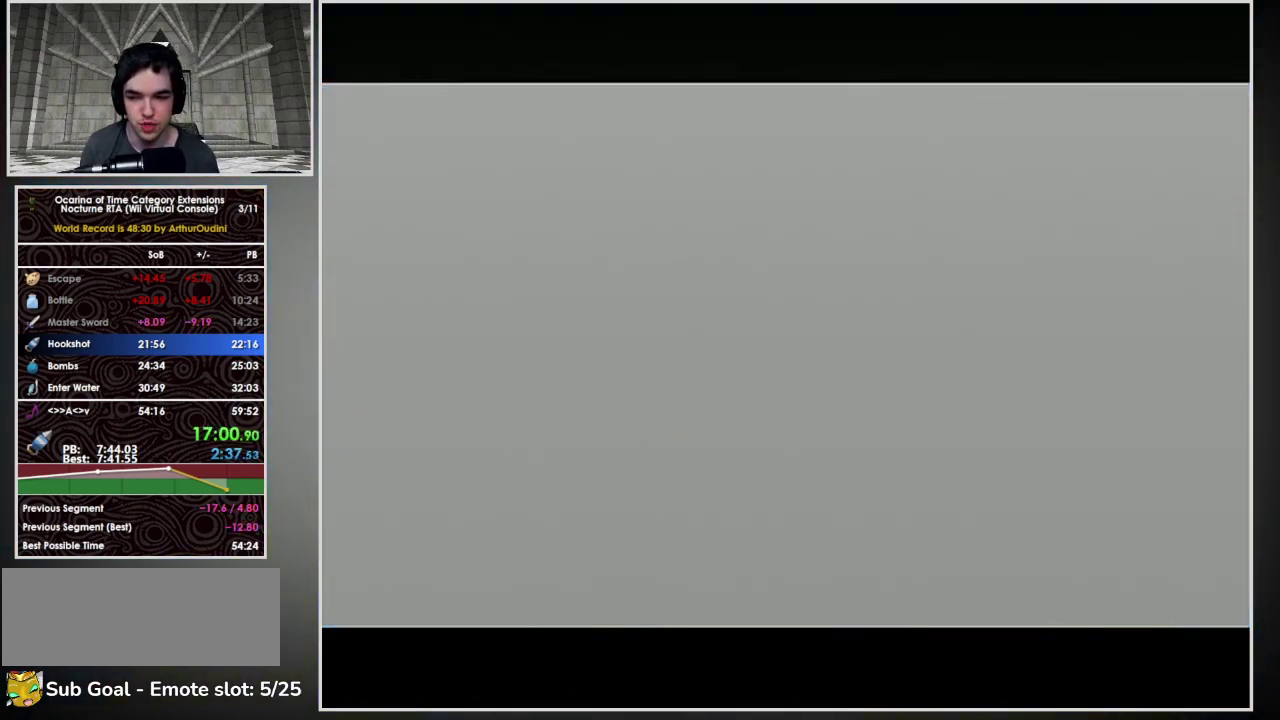
{"buttons": ["A", "B"], "left_stick": "center", "events": [[33, "B", "up"], [67, "A", "up"], [133, "A", "down"], [167, "B", "down"], [233, "A", "up"], [267, "B", "up"], [300, "A", "down"], [367, "A", "up"], [367, "B", "down"], [433, "A", "down"]]}
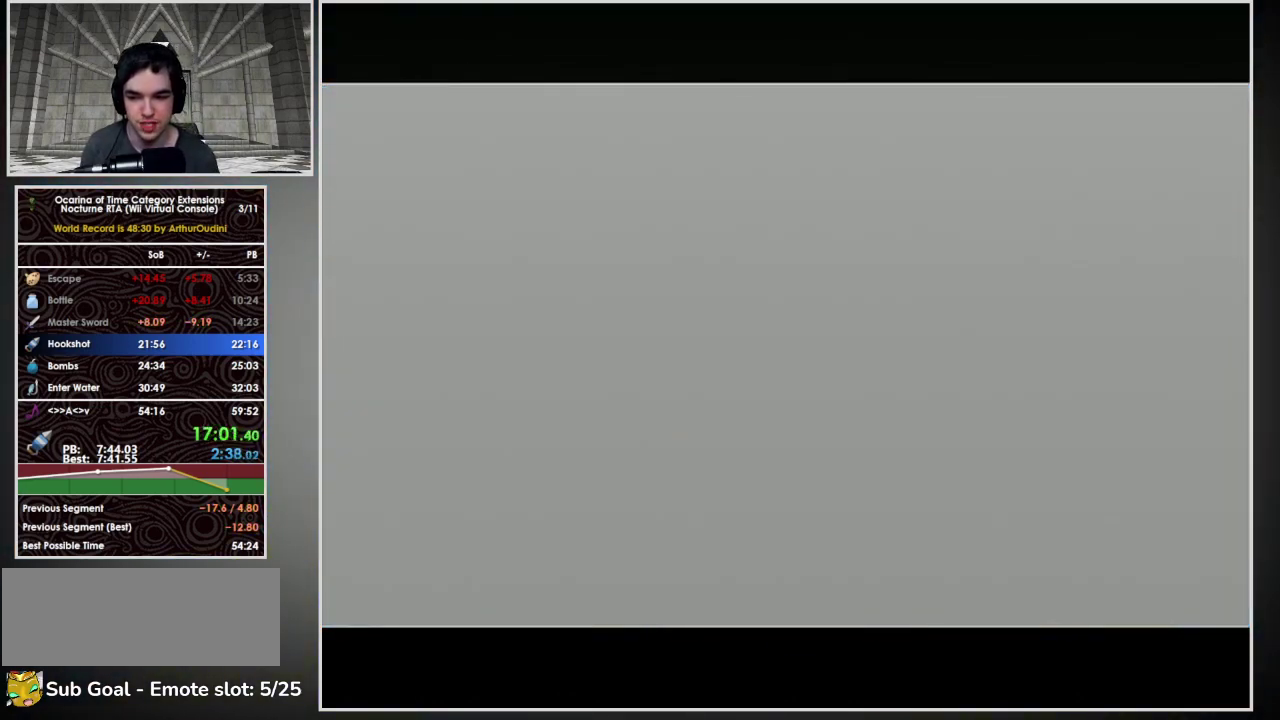
{"buttons": [], "left_stick": "center", "events": [[33, "B", "up"], [67, "A", "up"], [100, "B", "down"], [133, "A", "down"], [200, "A", "up"], [233, "A", "down"], [233, "B", "up"], [333, "A", "up"], [333, "B", "down"], [400, "A", "down"], [433, "B", "up"], [500, "A", "up"]]}
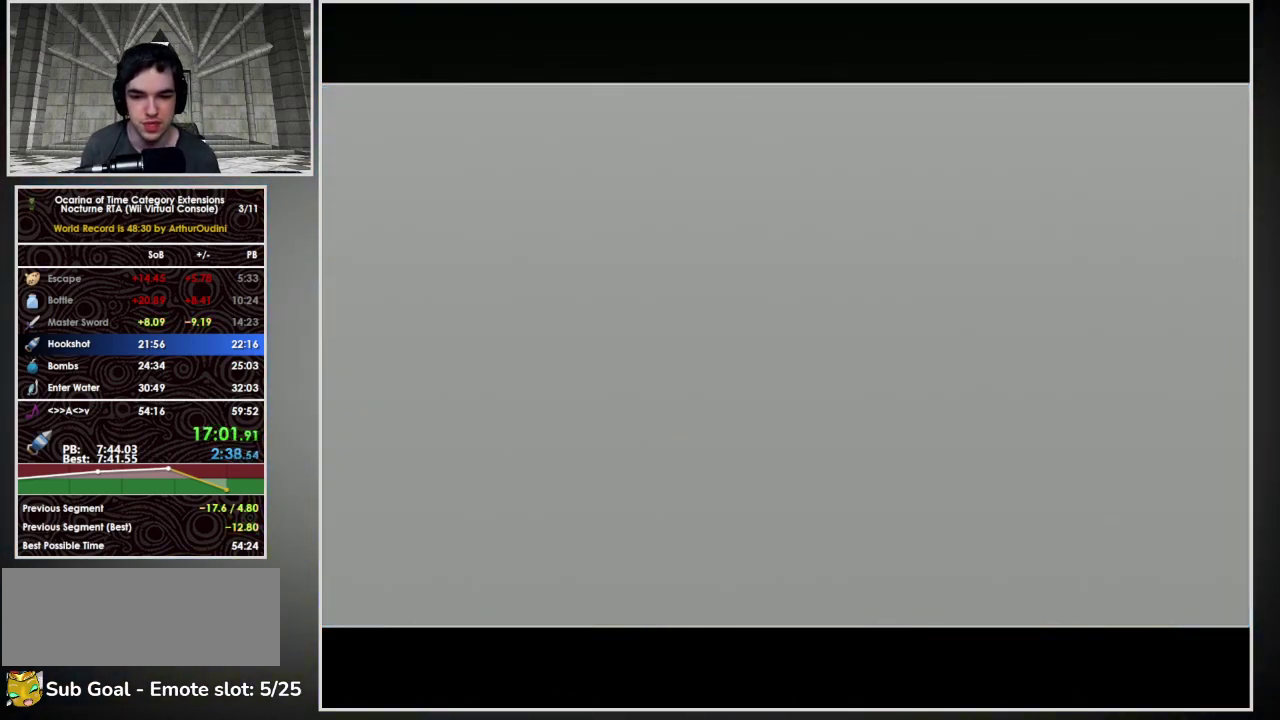
{"buttons": ["A", "B"], "left_stick": "center", "events": [[33, "A", "down"], [67, "B", "down"], [133, "A", "up"], [167, "B", "up"], [200, "A", "down"], [233, "A", "up"], [233, "B", "down"], [333, "A", "down"], [367, "B", "up"], [400, "A", "up"], [433, "B", "down"], [500, "A", "down"]]}
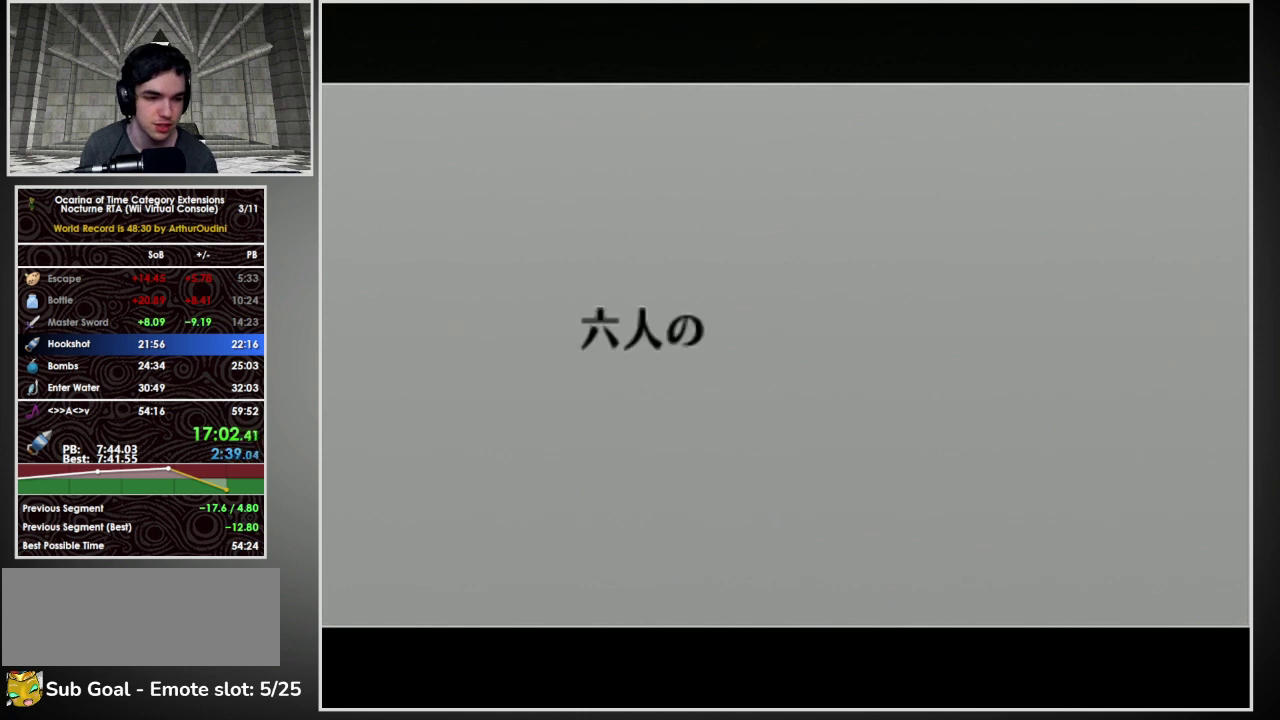
{"buttons": [], "left_stick": "center", "events": [[67, "A", "up"], [100, "B", "up"], [133, "A", "down"], [167, "B", "down"], [200, "A", "up"], [233, "B", "up"], [267, "A", "down"], [367, "B", "down"], [433, "A", "up"], [500, "B", "up"]]}
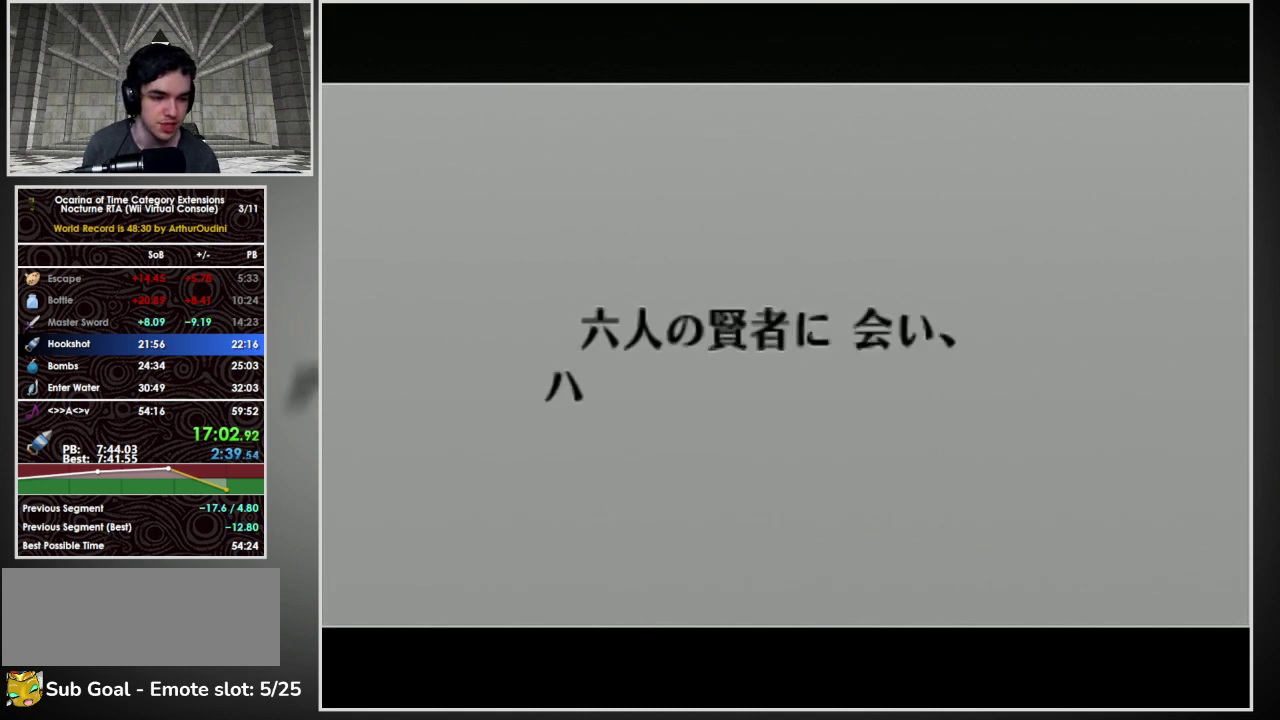
{"buttons": ["B"], "left_stick": "center", "events": [[33, "A", "down"], [100, "A", "up"], [100, "B", "down"], [167, "A", "down"], [233, "A", "up"], [233, "B", "up"], [300, "A", "down"], [300, "B", "down"], [367, "A", "up"], [400, "B", "up"], [433, "A", "down"], [500, "A", "up"], [500, "B", "down"]]}
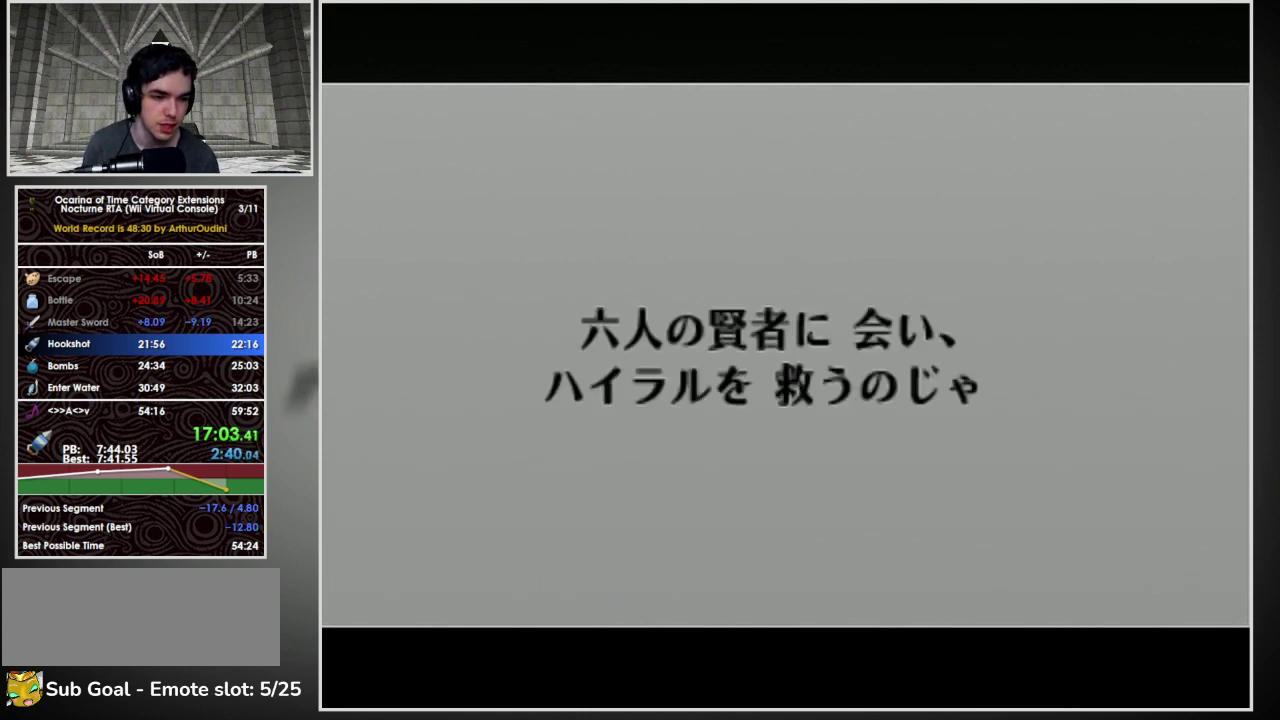
{"buttons": ["A"], "left_stick": "center", "events": [[67, "A", "down"], [100, "B", "up"], [133, "A", "up"], [200, "B", "down"], [267, "B", "up"], [333, "A", "down"], [367, "B", "down"], [400, "A", "up"], [467, "A", "down"], [467, "B", "up"]]}
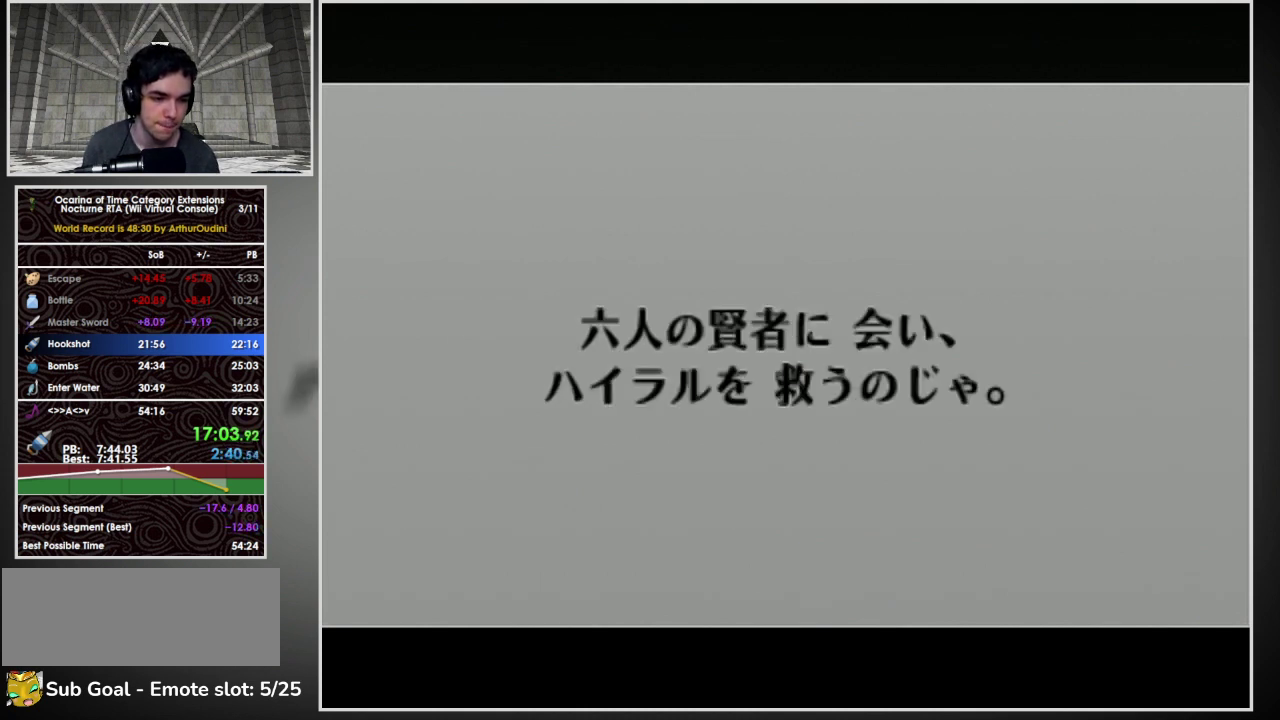
{"buttons": [], "left_stick": "center", "events": [[100, "A", "up"]]}
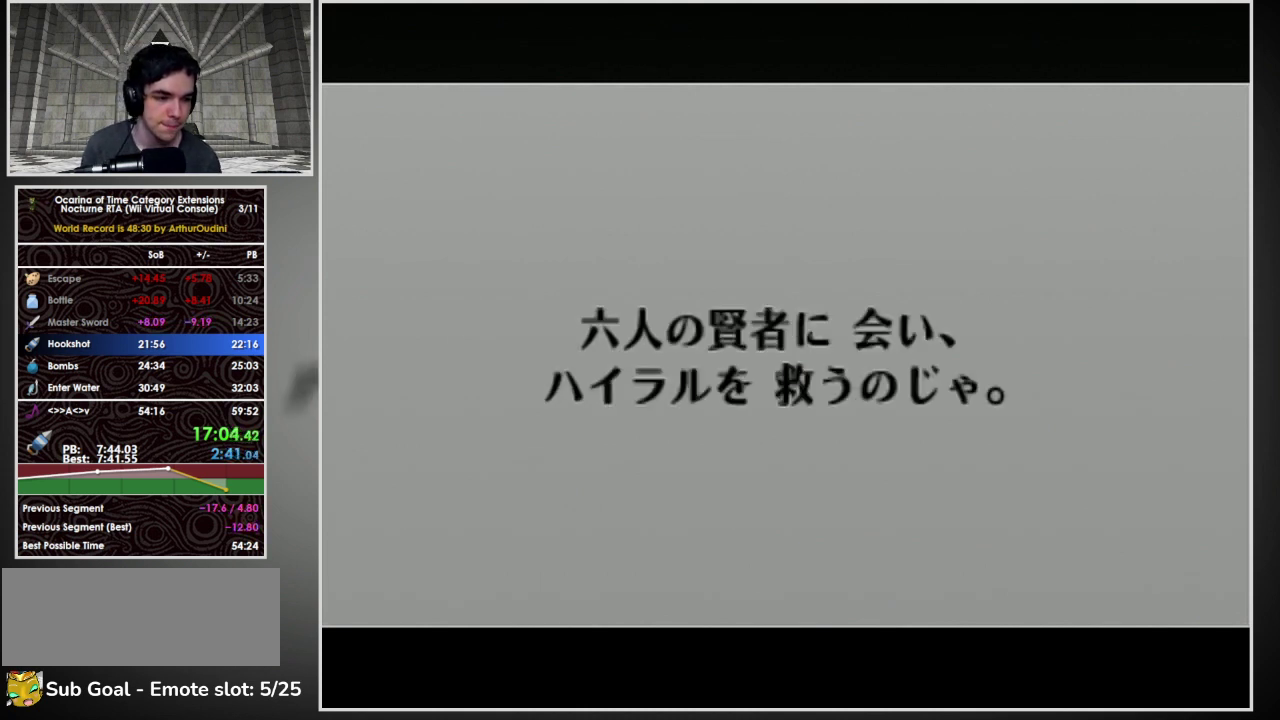
{"buttons": [], "left_stick": "center", "events": []}
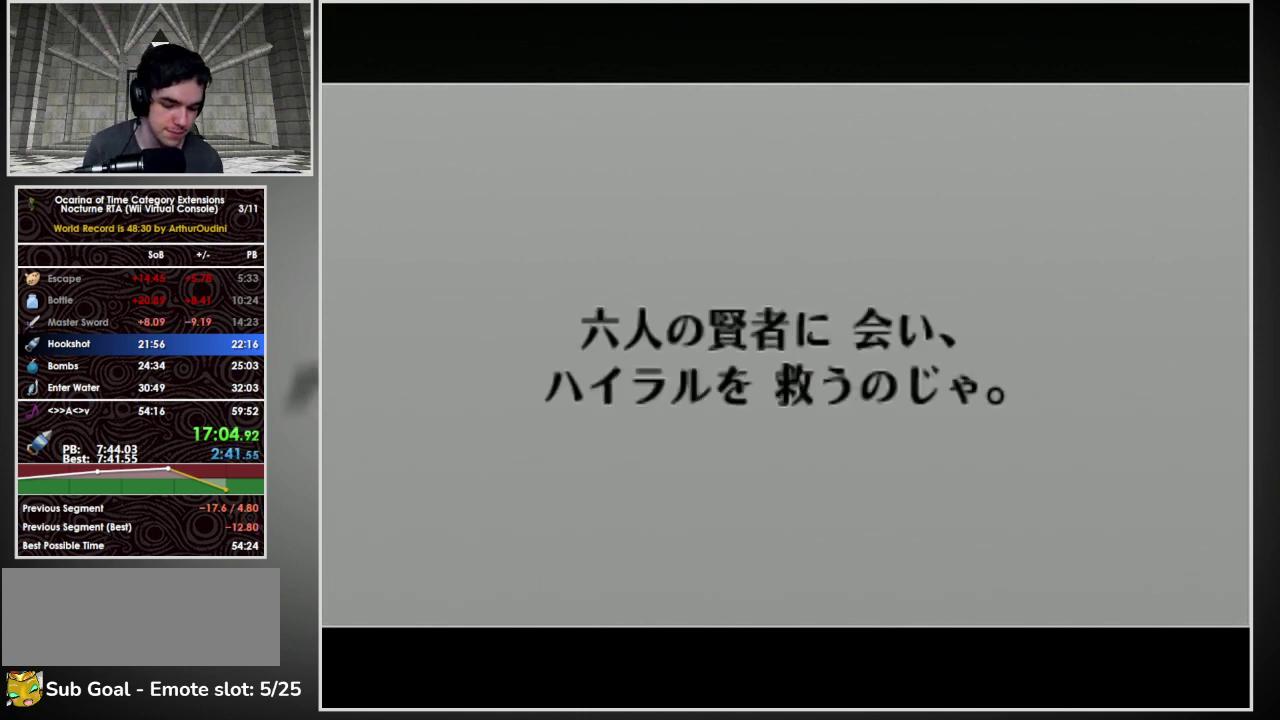
{"buttons": [], "left_stick": "center", "events": []}
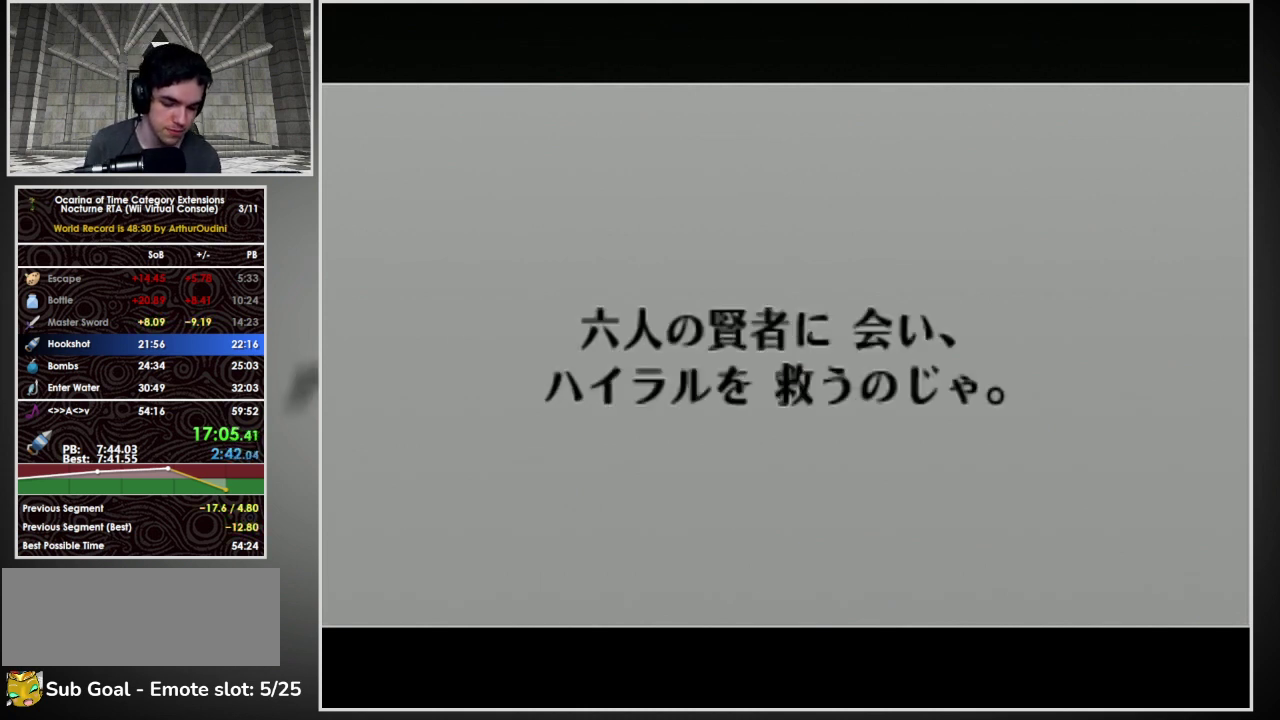
{"buttons": [], "left_stick": "center", "events": []}
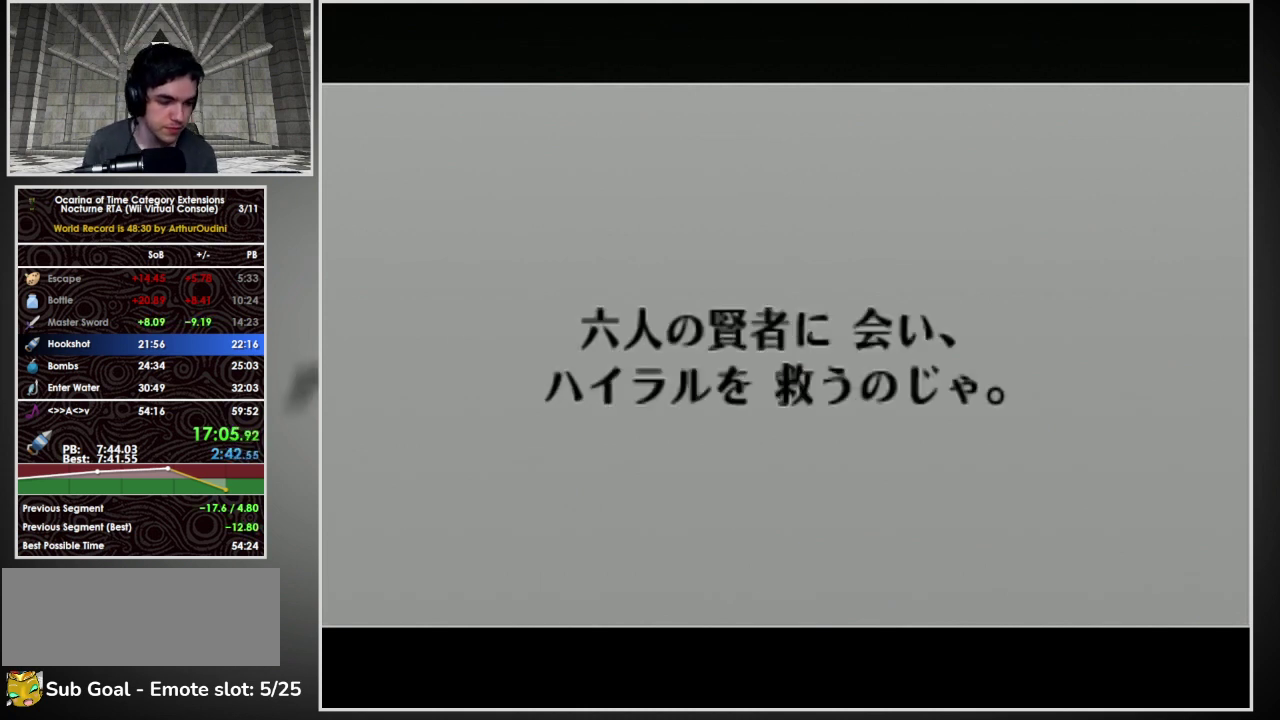
{"buttons": [], "left_stick": "center", "events": []}
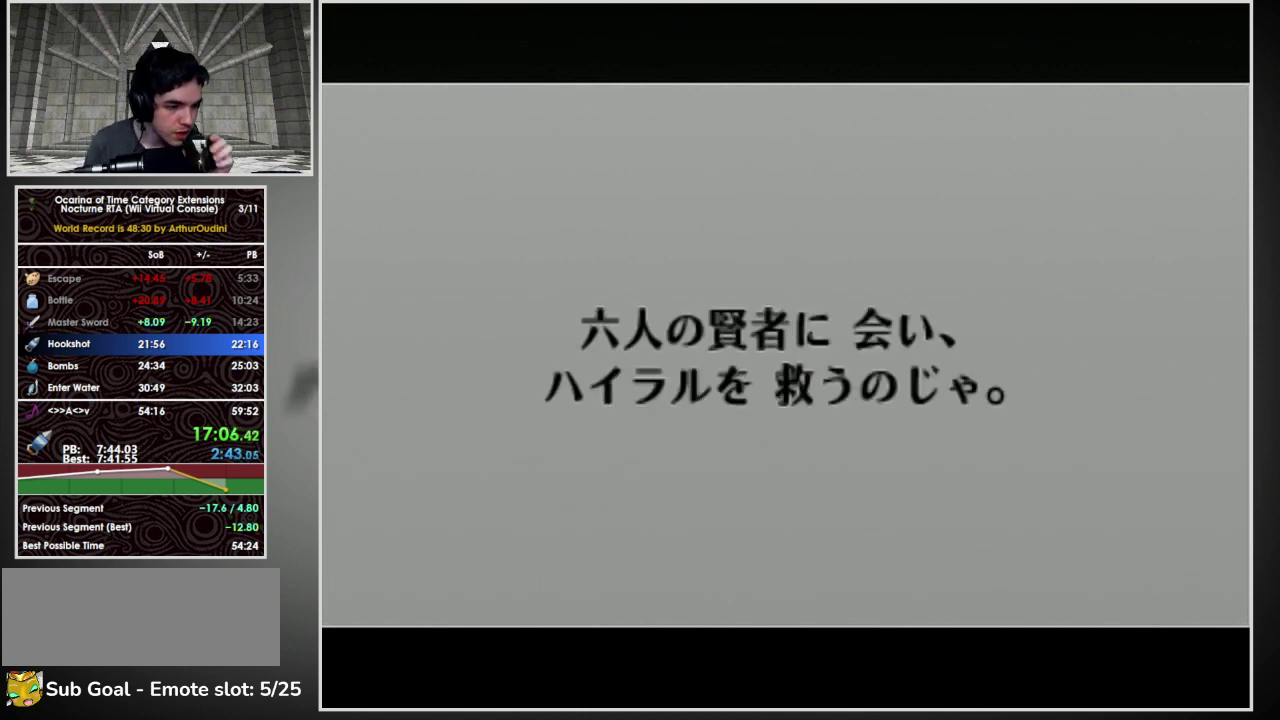
{"buttons": [], "left_stick": "center", "events": []}
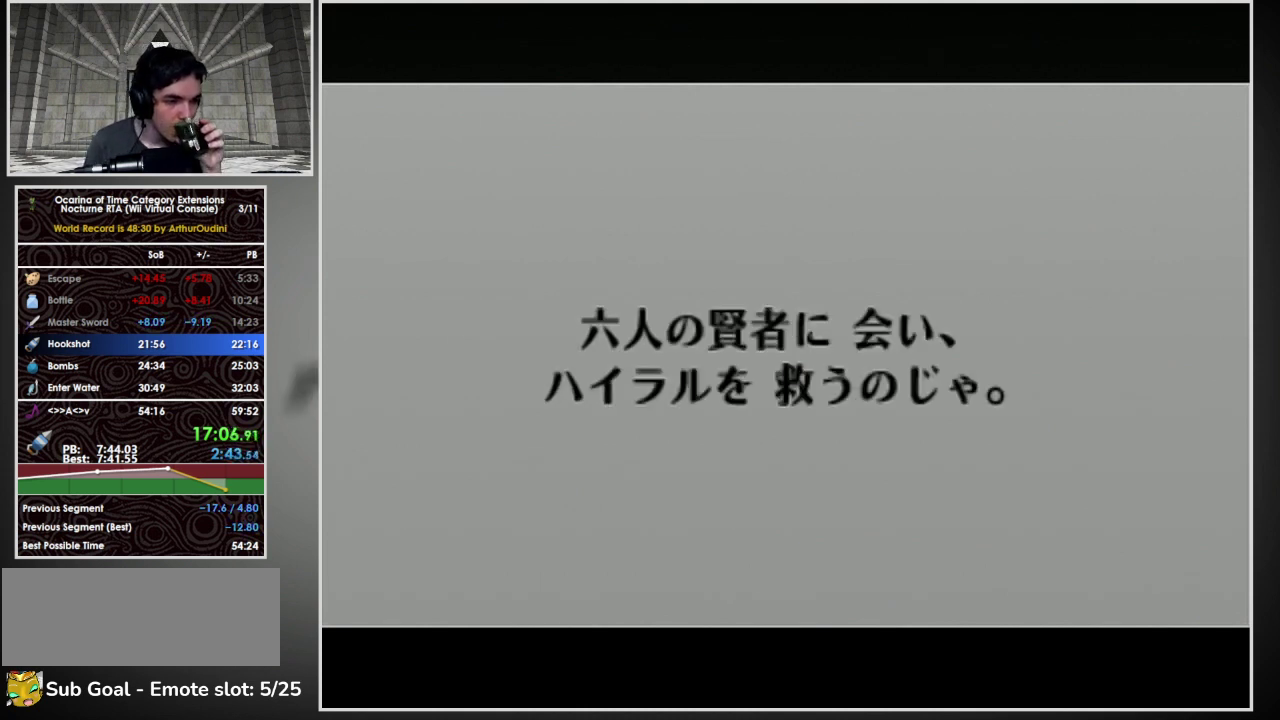
{"buttons": [], "left_stick": "center", "events": []}
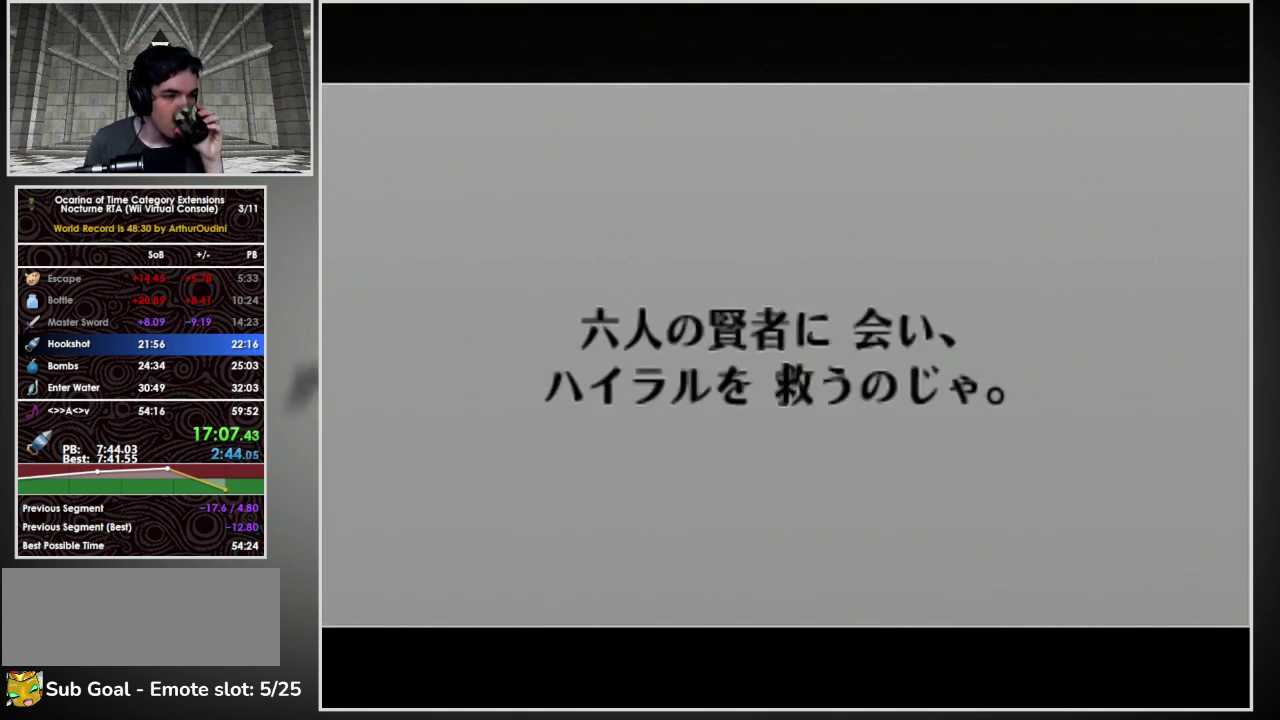
{"buttons": [], "left_stick": "center", "events": []}
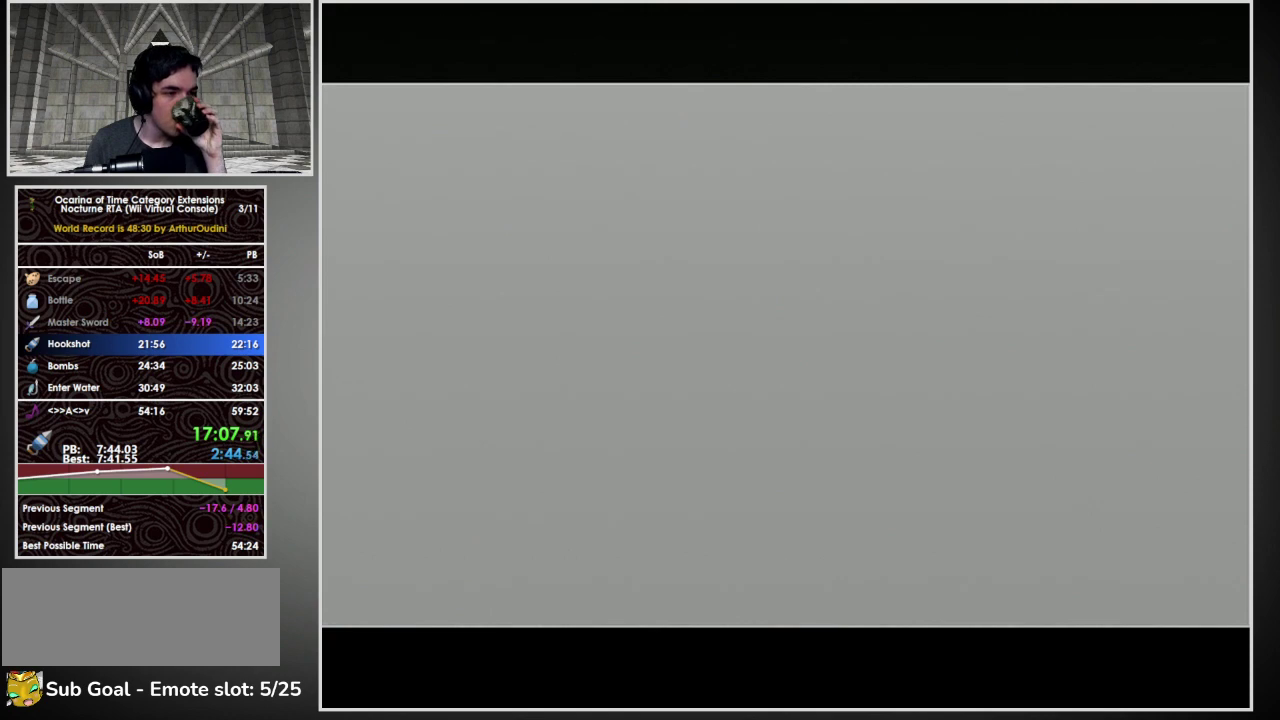
{"buttons": [], "left_stick": "center", "events": []}
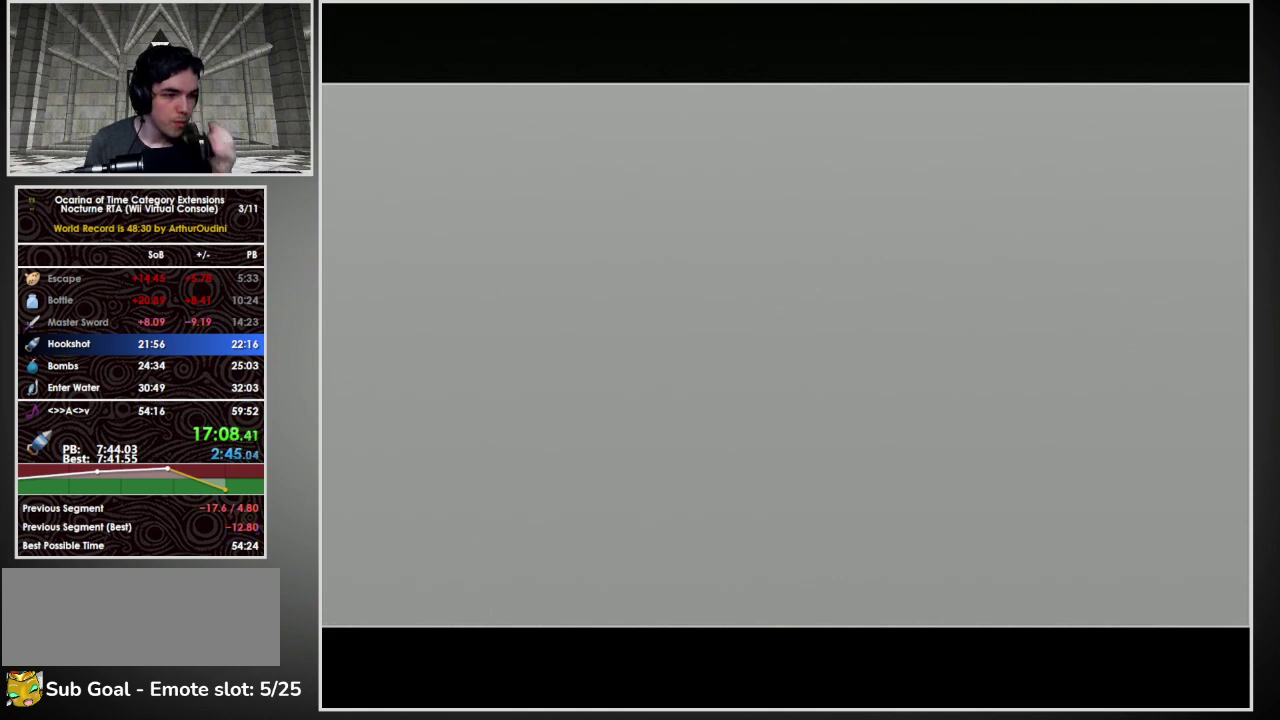
{"buttons": [], "left_stick": "center", "events": []}
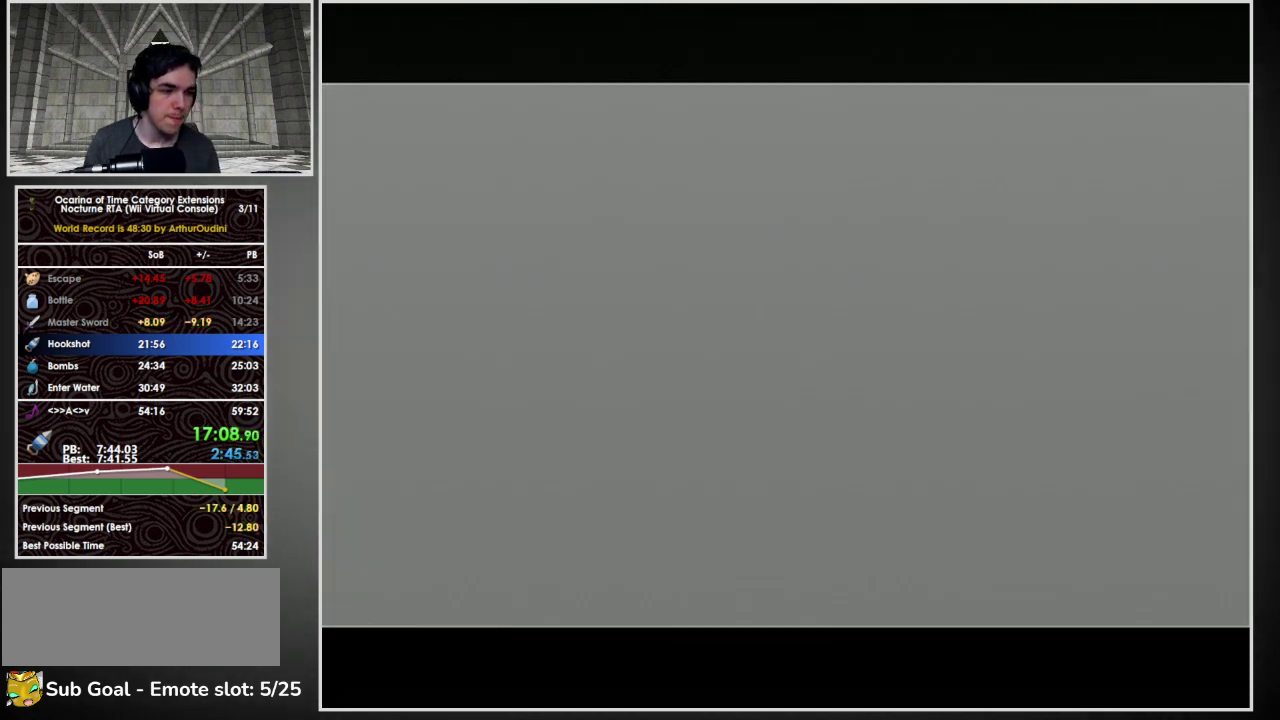
{"buttons": [], "left_stick": "center", "events": []}